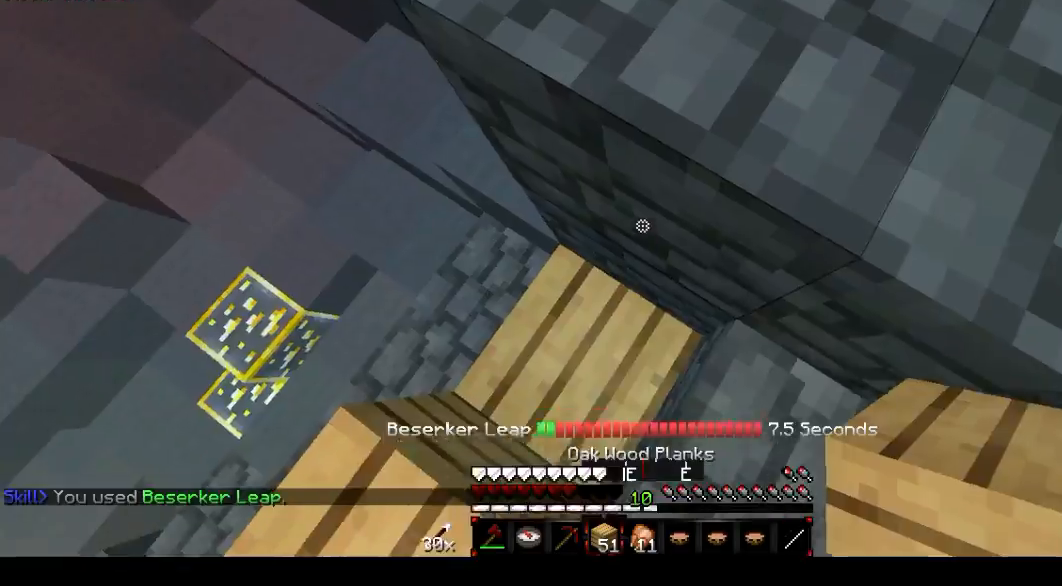
Gameplay with keyboard and mouse; each line is a JSON object with the keys and mouse buttons held at the frame after it. "events" lists presses ("down") and releases ("up") of "a", "d", "f", "s", "mouse_left" and "mouse_right" between this image and that frame as [ms after this image, input, new state], when the widget could be followed in between. "mouse_left", "mouse_right" = the "left", "right" buttons of the "mouse" list. No other keys are recorded. Fast repeated clicks can show as one long hold. Mouse movement is not recorded.
{"keys": ["d"], "mouse": [], "events": [[234, "d", "down"]]}
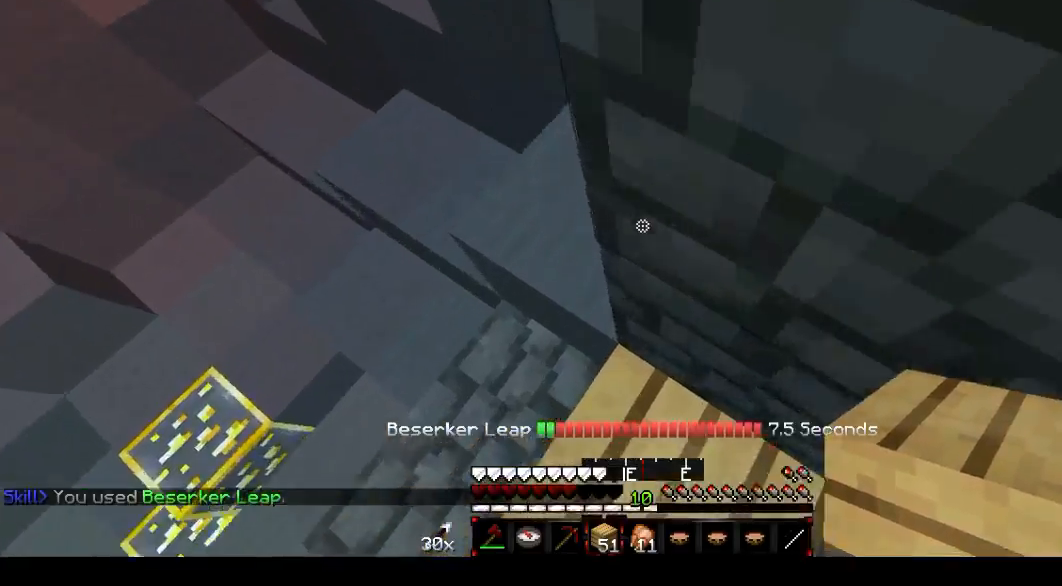
{"keys": ["d"], "mouse": [], "events": []}
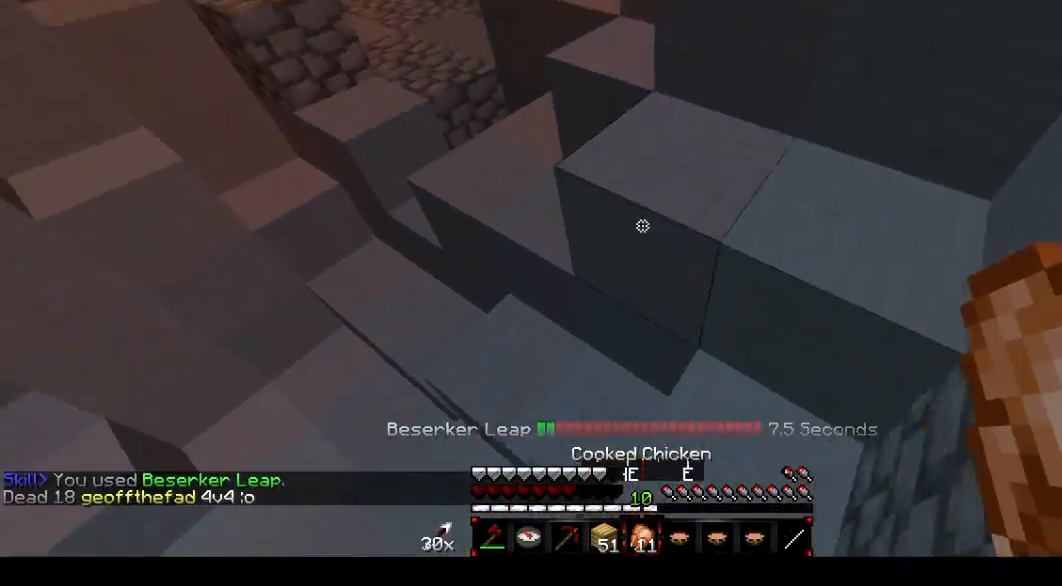
{"keys": ["d"], "mouse": [], "events": []}
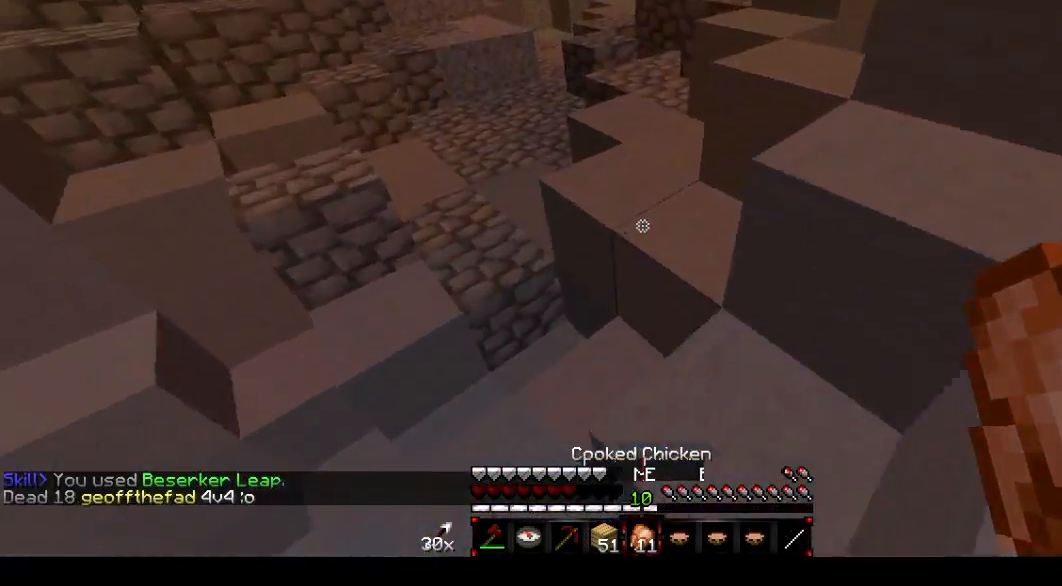
{"keys": ["d"], "mouse": [], "events": [[266, "a", "down"], [400, "a", "up"]]}
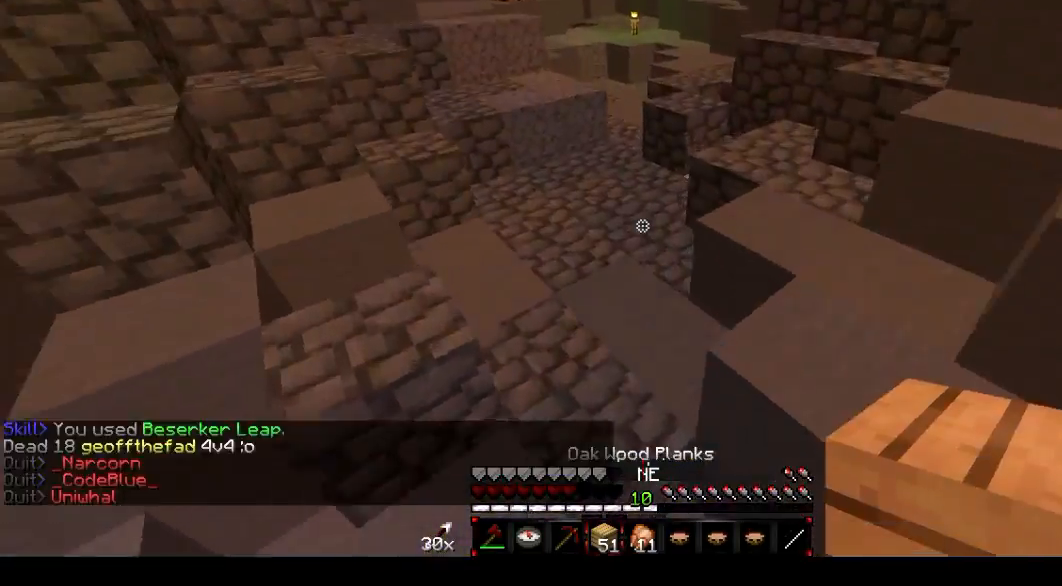
{"keys": ["d"], "mouse": ["left"], "events": [[267, "mouse_left", "down"], [400, "mouse_left", "up"], [467, "mouse_left", "down"]]}
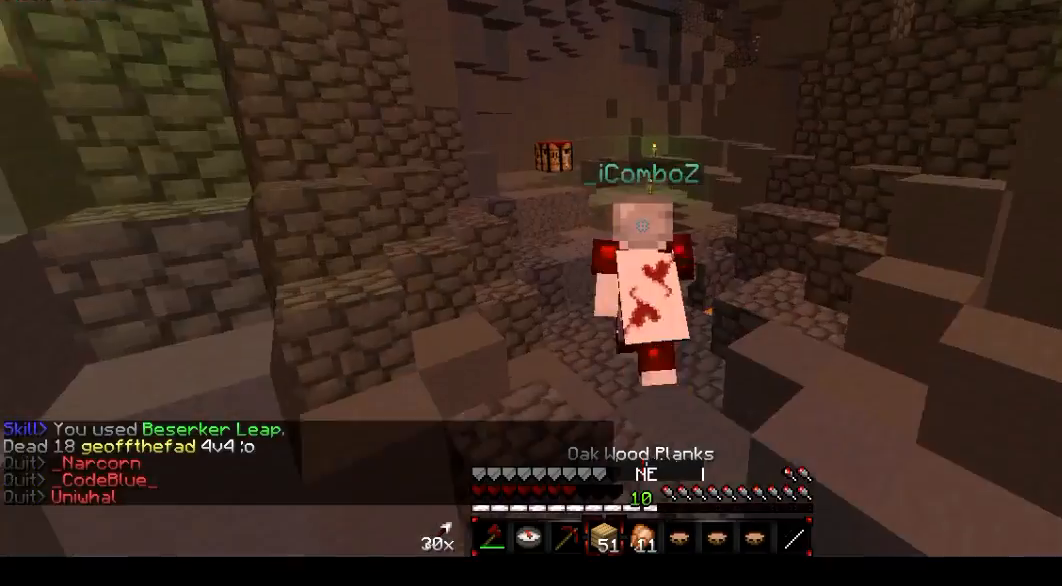
{"keys": ["d"], "mouse": [], "events": [[66, "mouse_left", "up"], [100, "a", "down"], [166, "mouse_left", "down"], [300, "mouse_left", "up"], [367, "mouse_left", "down"], [500, "a", "up"], [500, "mouse_left", "up"]]}
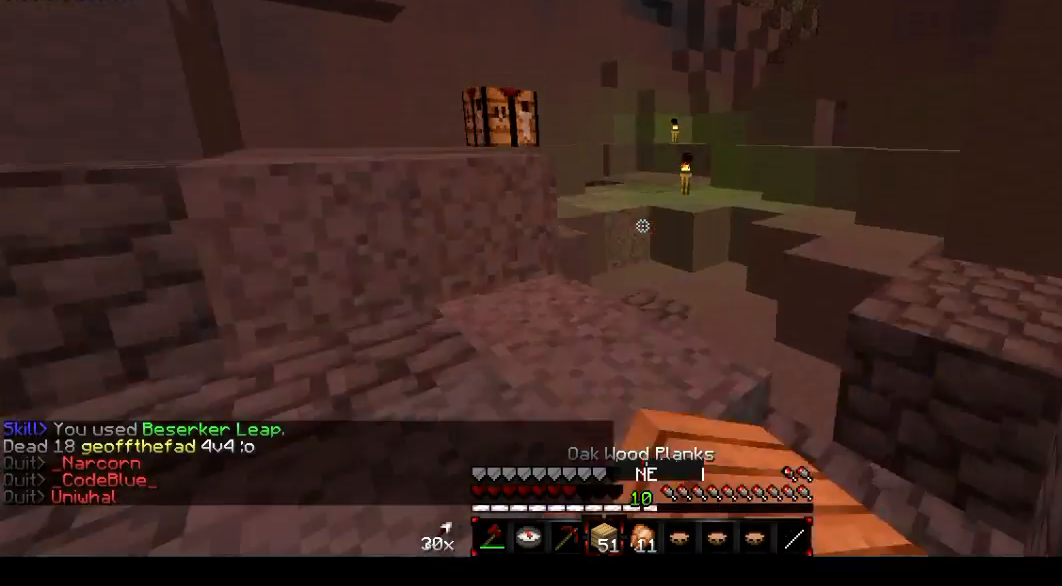
{"keys": ["d"], "mouse": [], "events": [[100, "mouse_left", "down"], [200, "mouse_left", "up"], [300, "mouse_left", "down"], [434, "mouse_left", "up"]]}
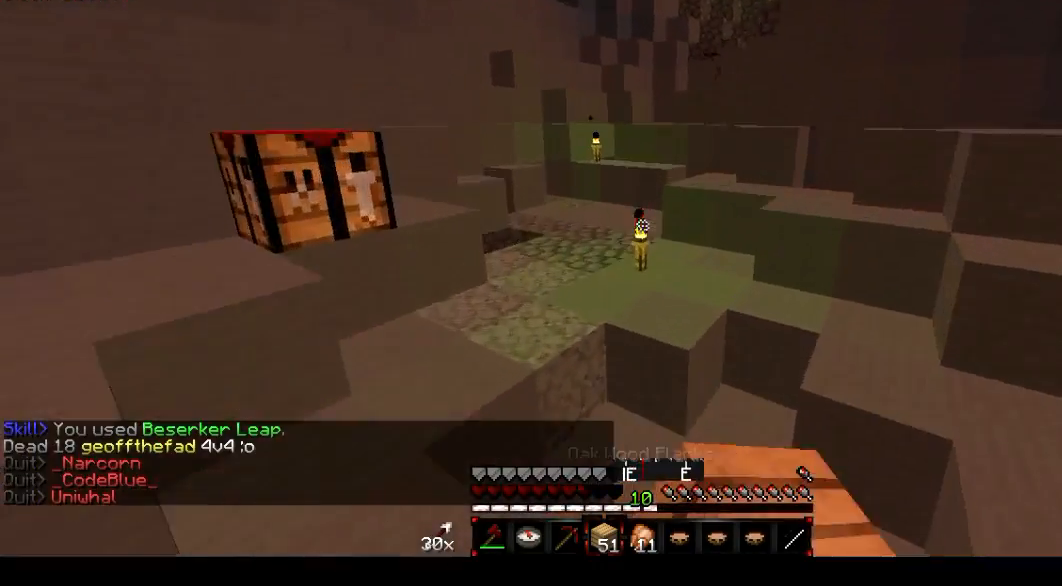
{"keys": ["d"], "mouse": [], "events": [[166, "a", "down"], [400, "a", "up"]]}
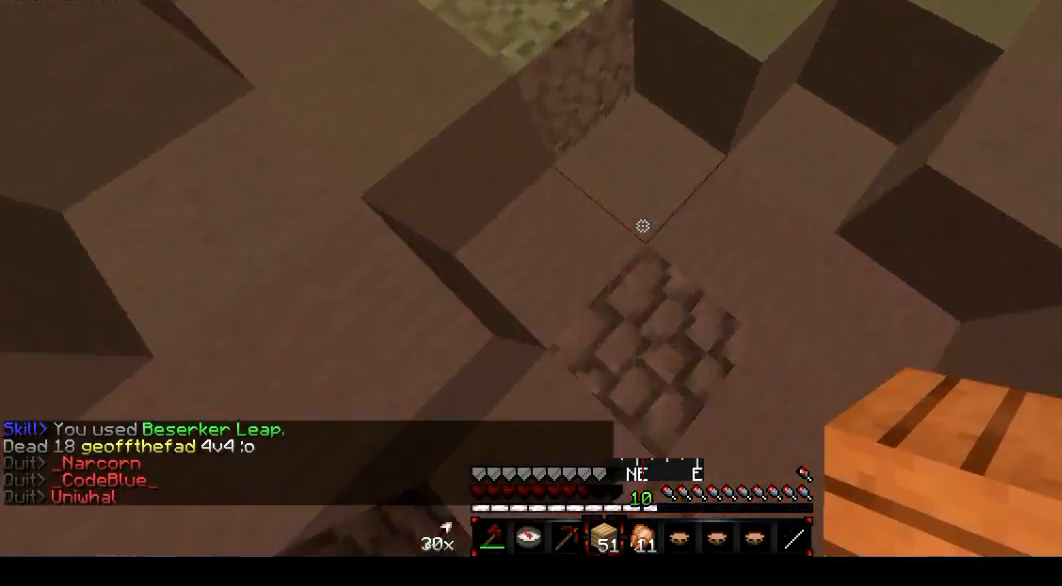
{"keys": ["d"], "mouse": [], "events": []}
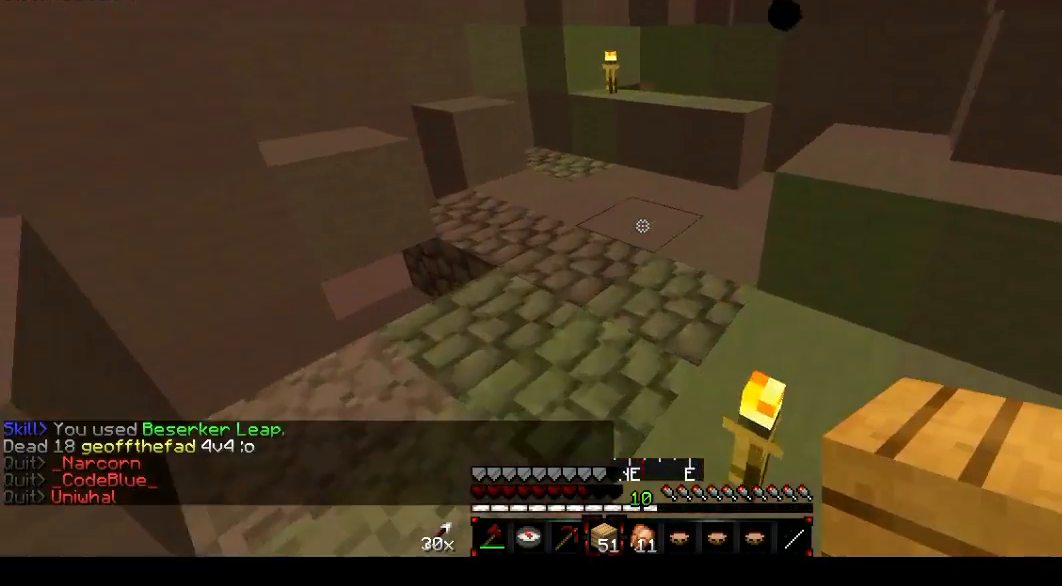
{"keys": ["d"], "mouse": [], "events": []}
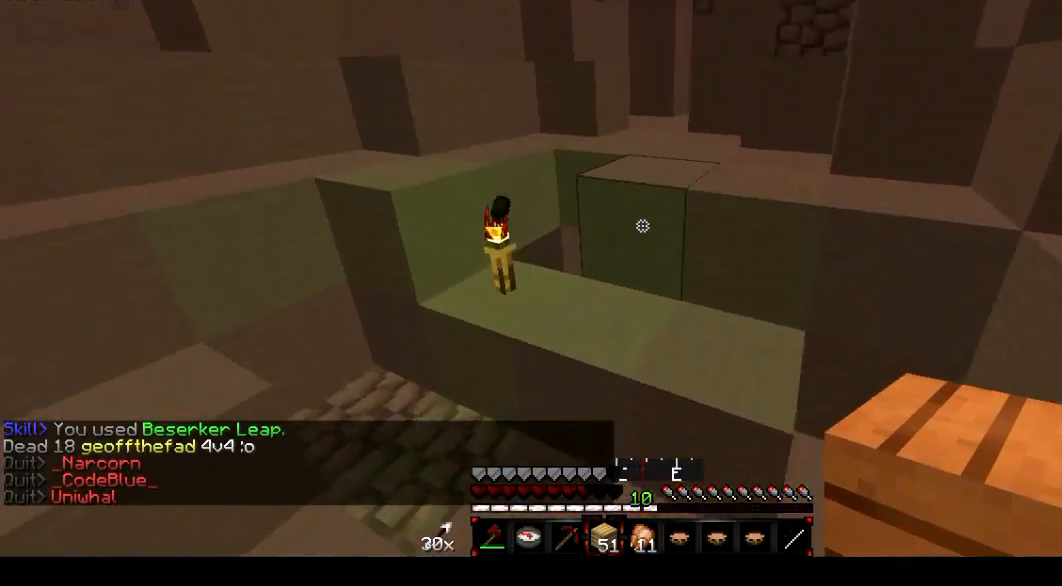
{"keys": ["d"], "mouse": [], "events": []}